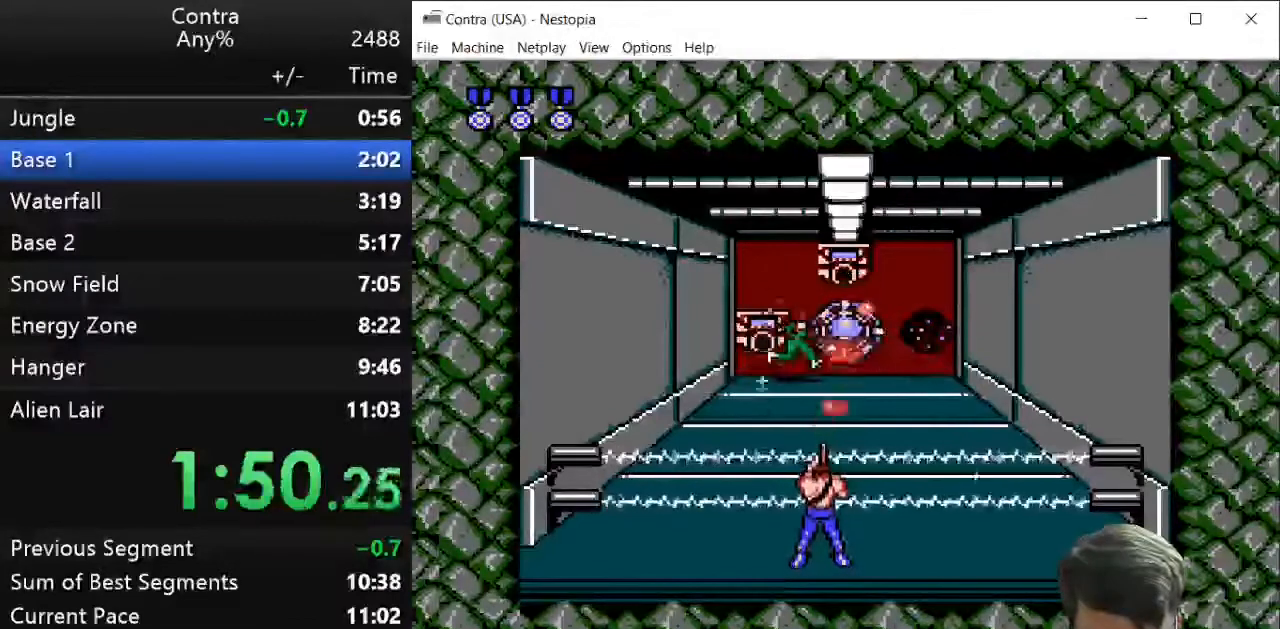
Gameplay with keyboard; each line is a JSON object with the keys held at the frame after it. "events" lists presses ("down") and releases ("up") of "down", "left", "right", "up", "x" and "z" between this image and that frame as [ms after this image, input, new state], when the widget could be followed in between. No other keys are recorded. Mouse input is not recorded.
{"keys": ["z"], "events": [[321, "z", "down"], [393, "z", "up"], [500, "z", "down"]]}
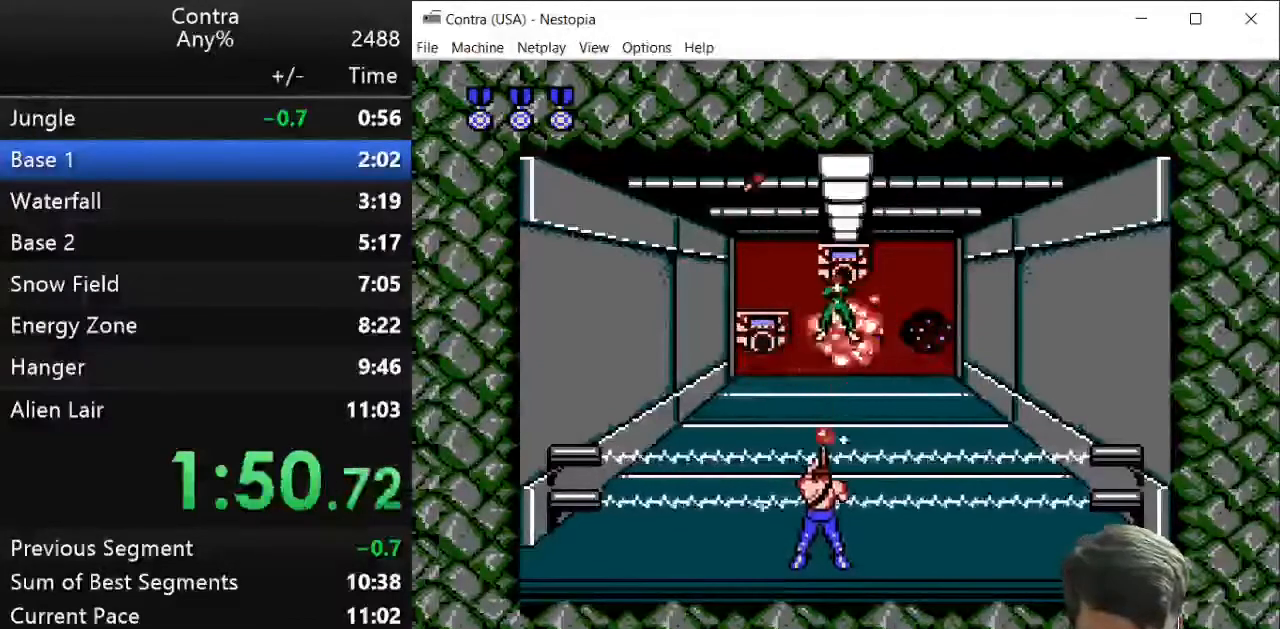
{"keys": [], "events": [[36, "z", "up"], [71, "z", "down"], [143, "z", "up"], [214, "z", "down"], [286, "z", "up"], [357, "z", "down"], [464, "z", "up"]]}
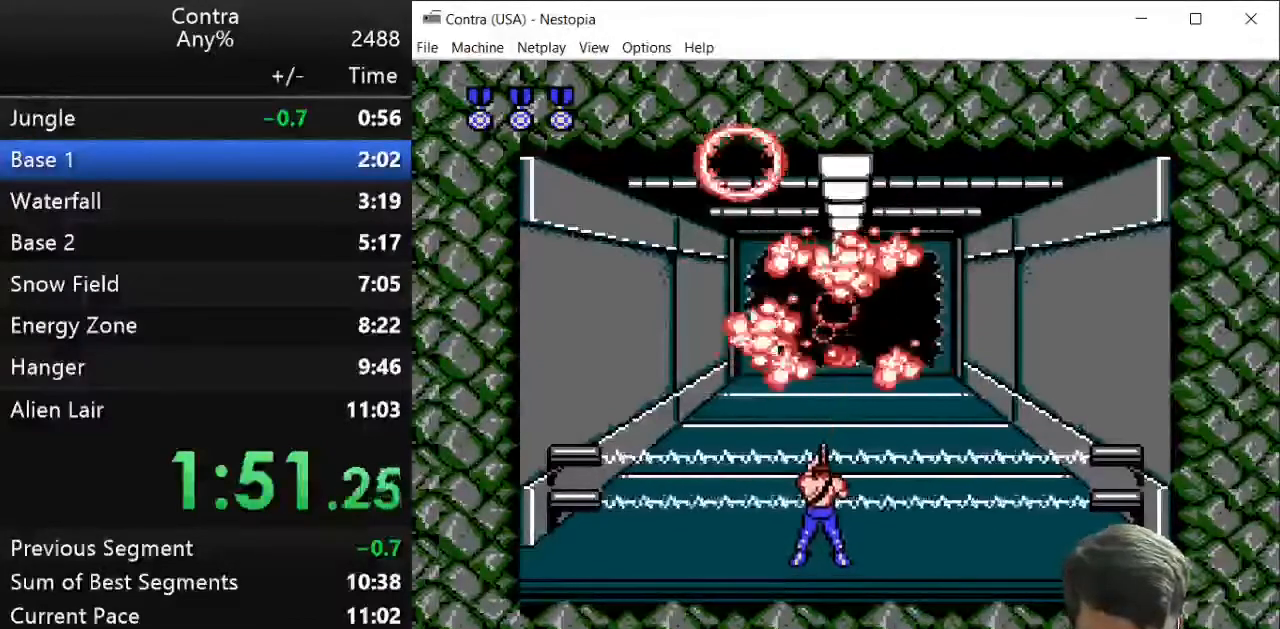
{"keys": ["up"], "events": [[107, "up", "down"]]}
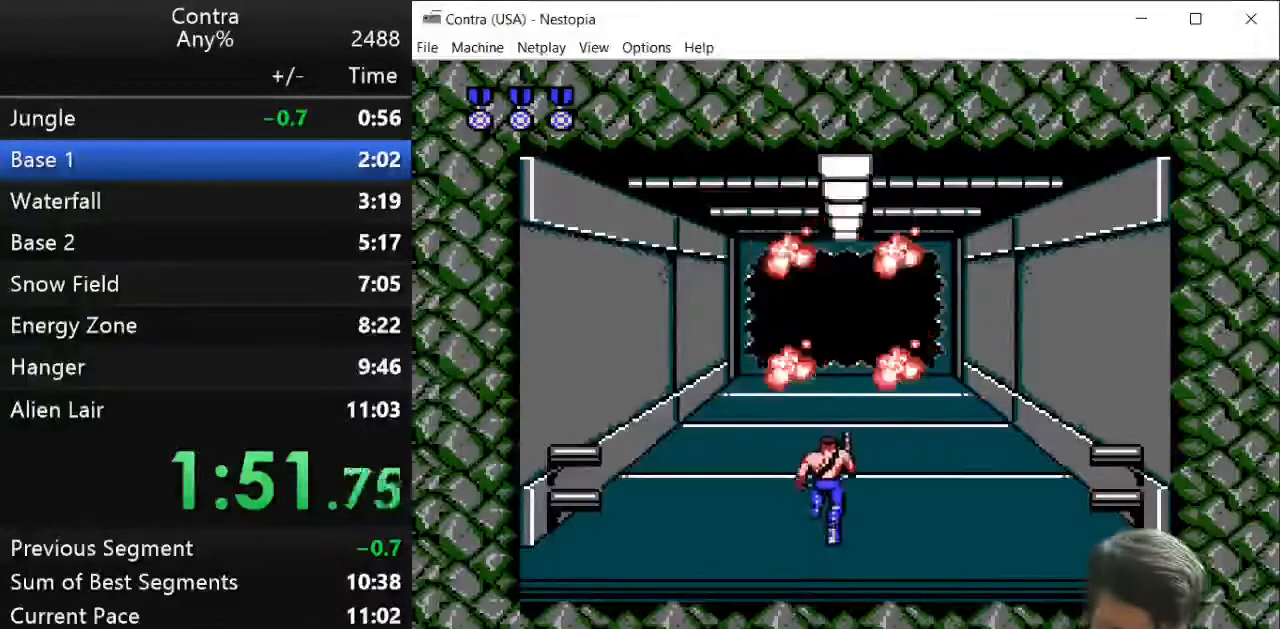
{"keys": ["up"], "events": []}
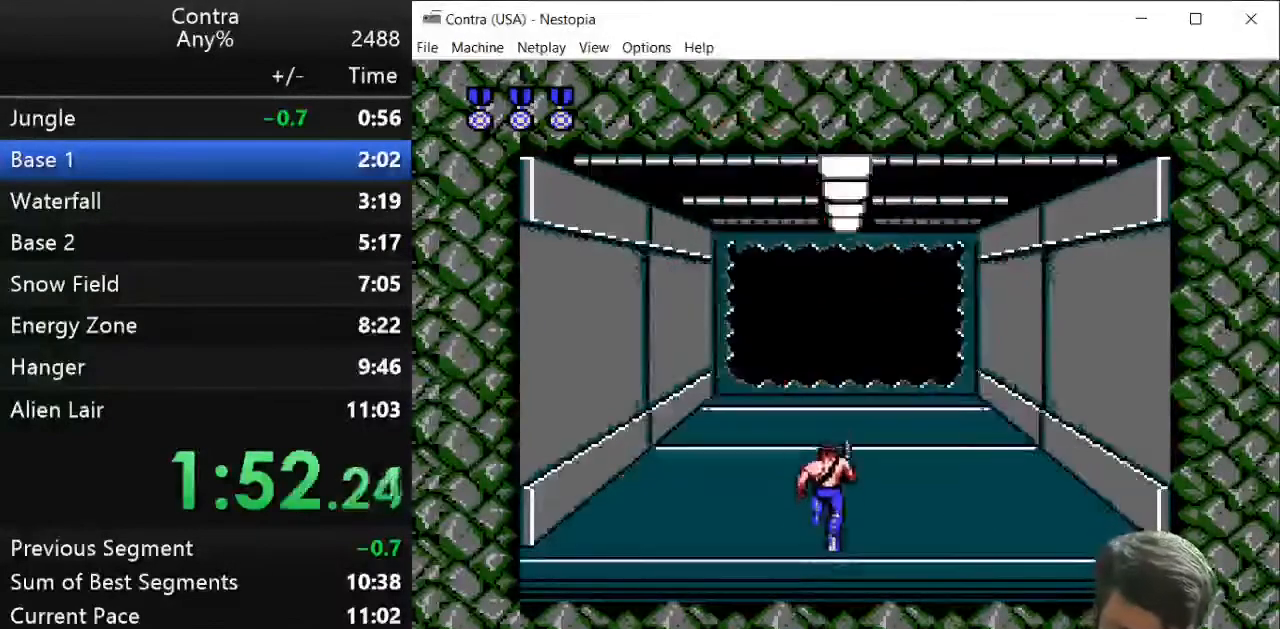
{"keys": ["up"], "events": []}
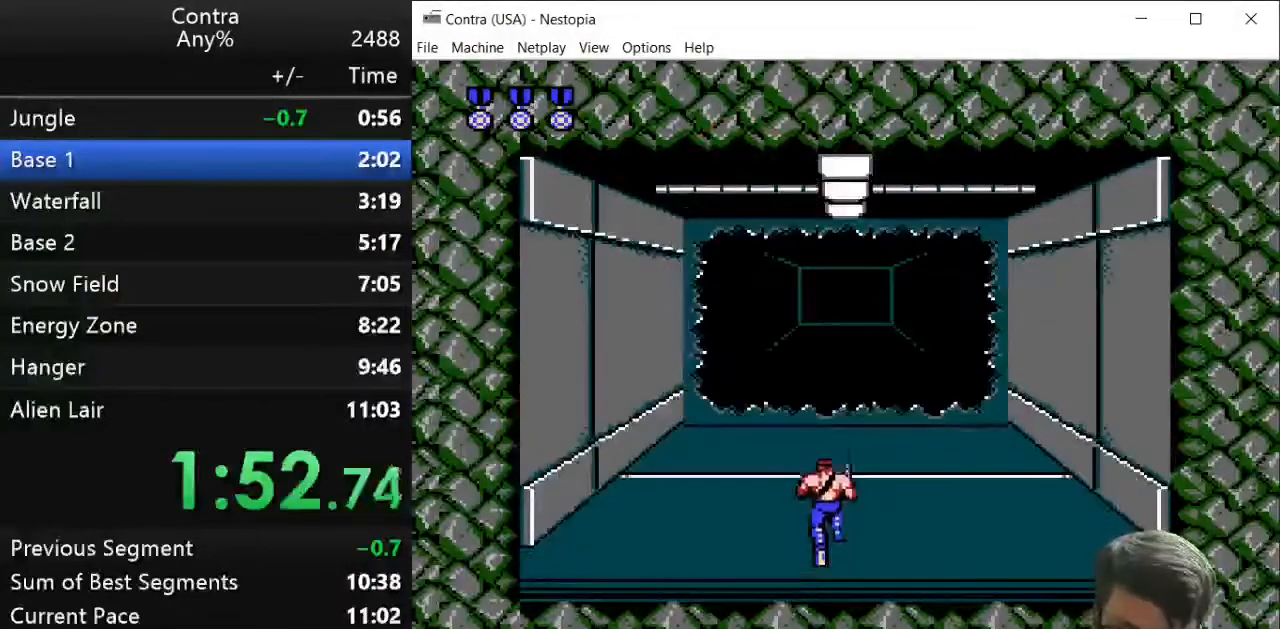
{"keys": ["up"], "events": []}
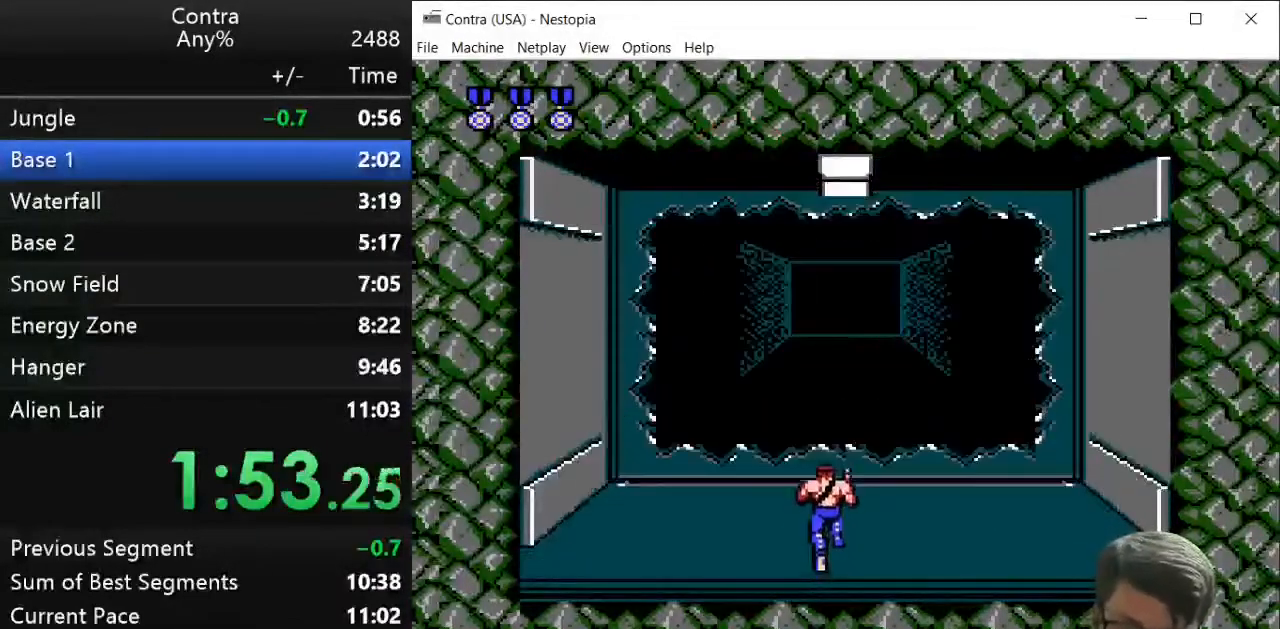
{"keys": ["up"], "events": []}
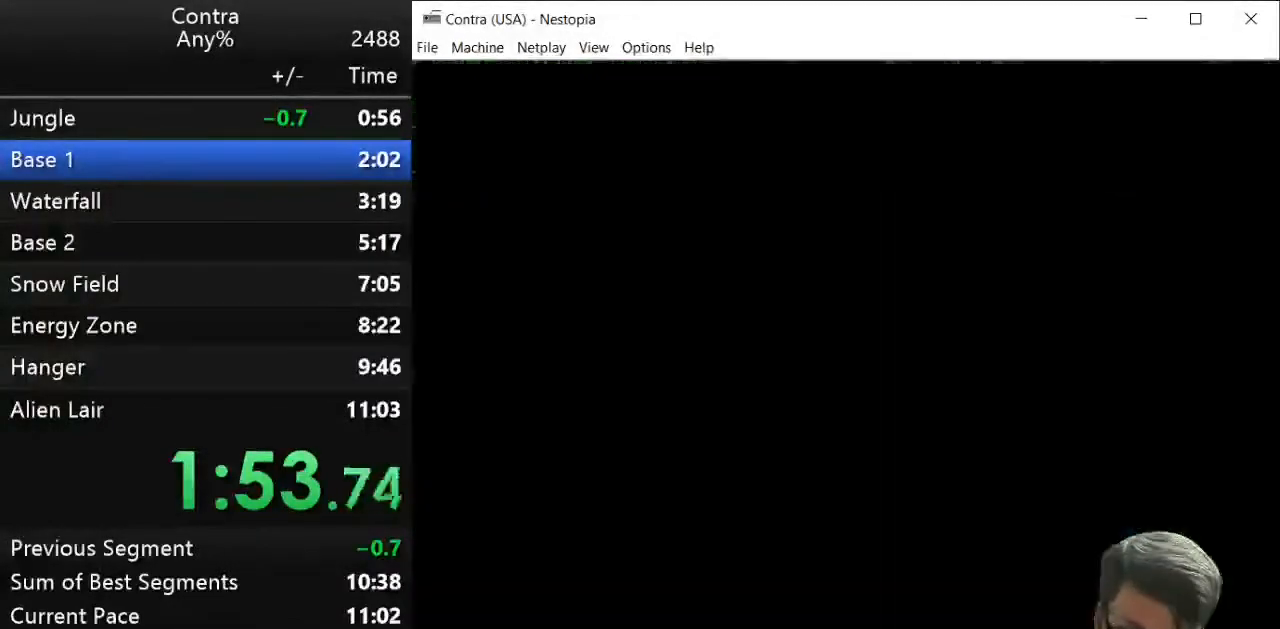
{"keys": ["left"], "events": [[36, "left", "down"], [36, "up", "up"]]}
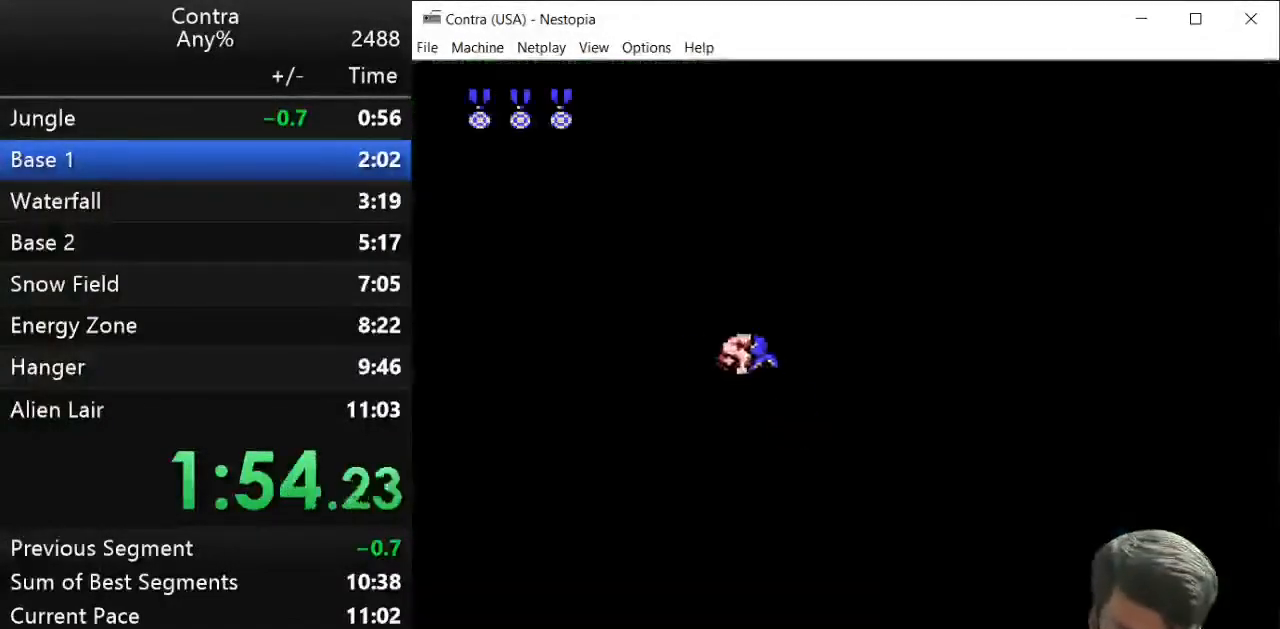
{"keys": ["left"], "events": []}
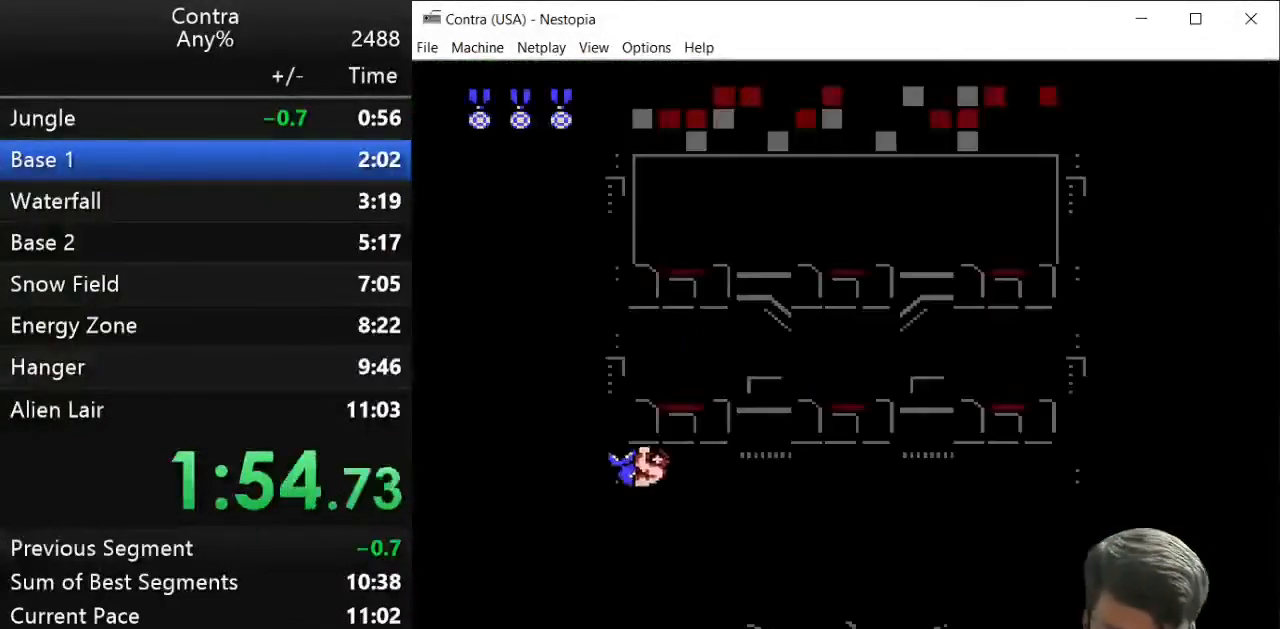
{"keys": ["left"], "events": []}
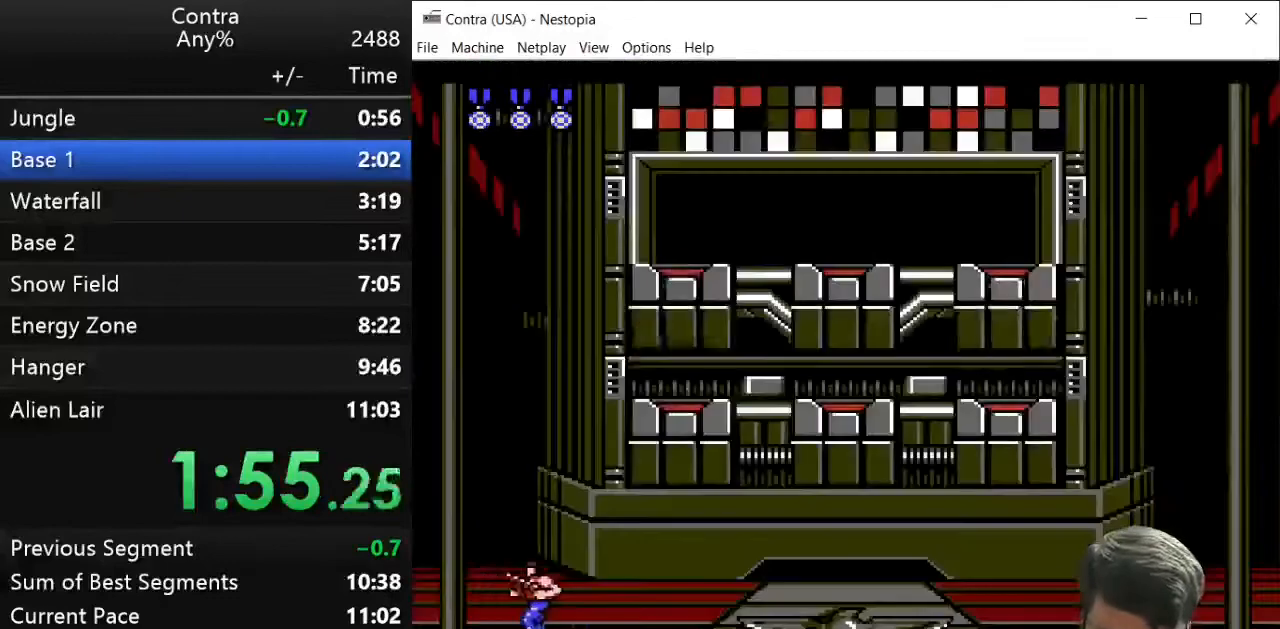
{"keys": ["left"], "events": []}
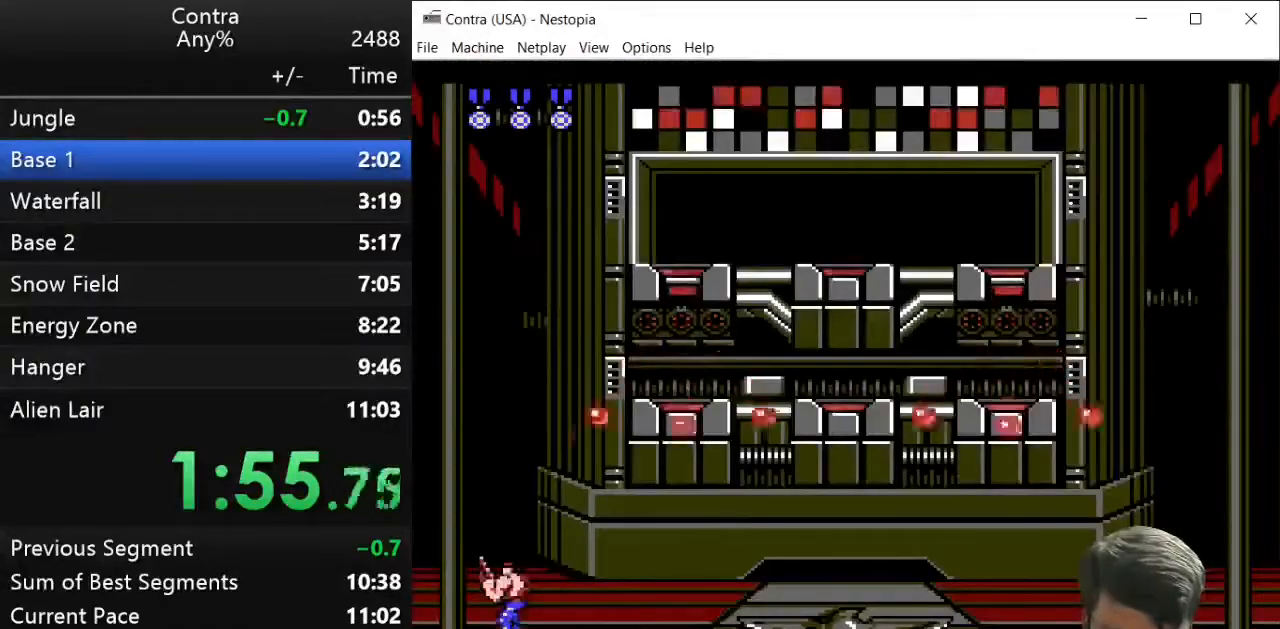
{"keys": ["right", "up", "x"], "events": [[179, "left", "up"], [179, "right", "down"], [179, "up", "down"], [286, "z", "down"], [321, "z", "up"], [393, "z", "down"], [464, "z", "up"], [500, "x", "down"]]}
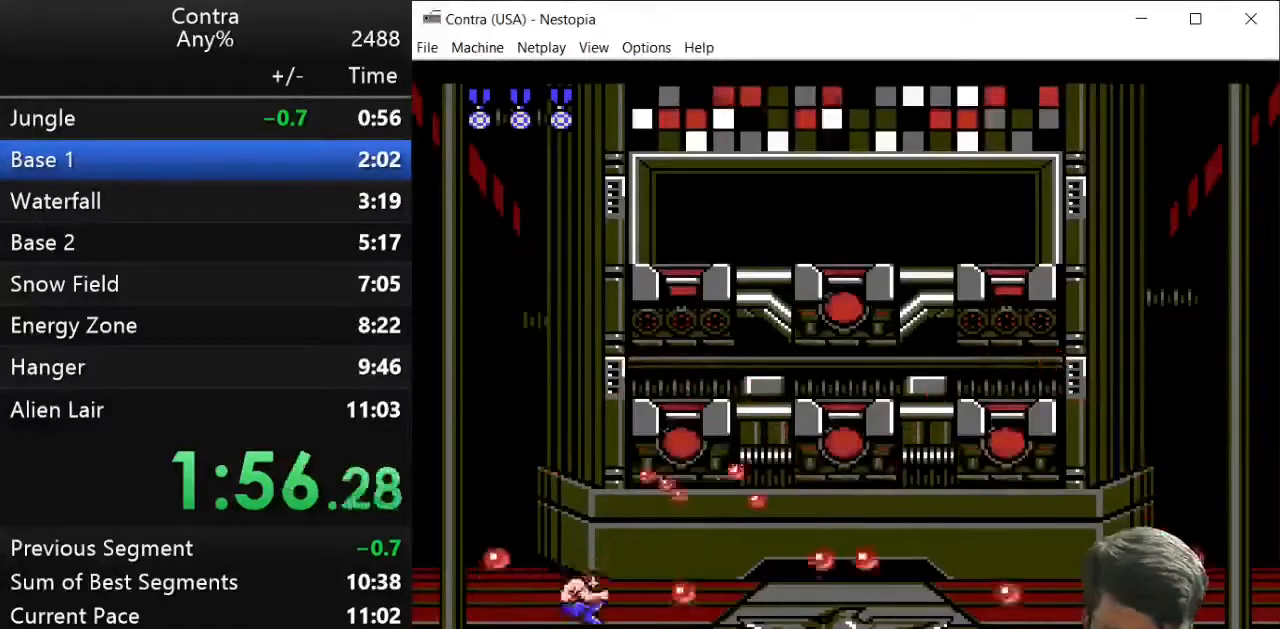
{"keys": ["right", "up", "z"], "events": [[71, "x", "up"], [143, "z", "down"], [214, "z", "up"], [286, "z", "down"], [321, "z", "up"], [393, "z", "down"], [429, "z", "up"], [500, "z", "down"]]}
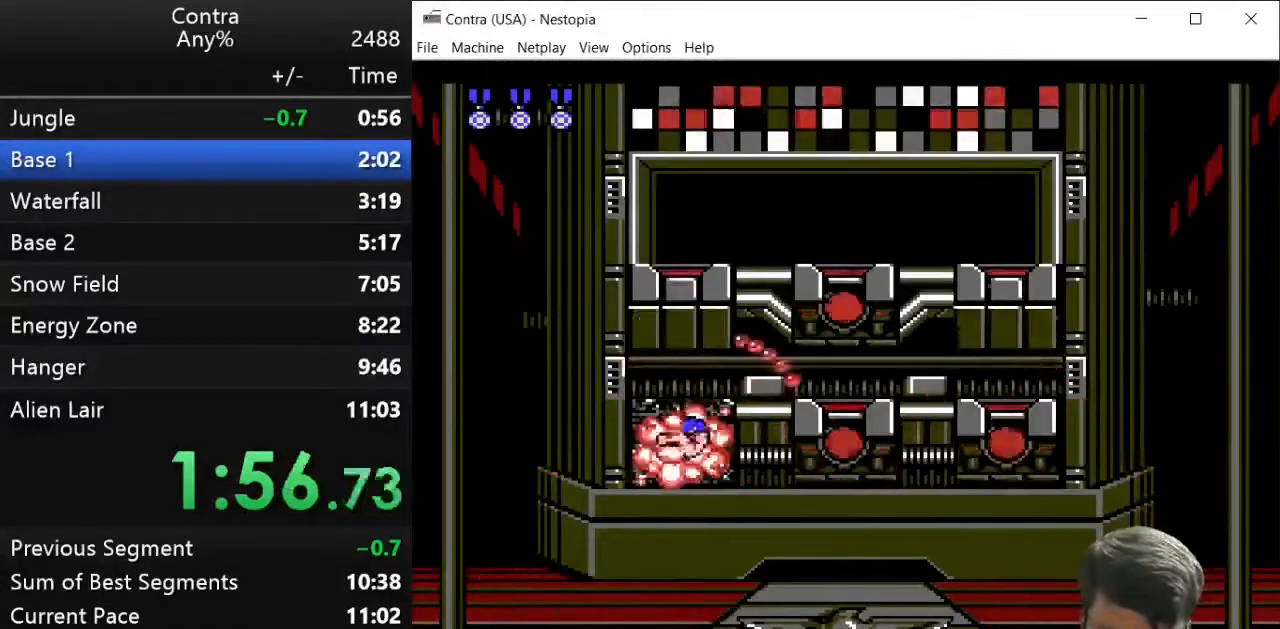
{"keys": ["right", "up"], "events": [[36, "z", "up"], [71, "z", "down"], [179, "z", "up"], [214, "z", "down"], [250, "z", "up"], [393, "z", "down"], [464, "z", "up"]]}
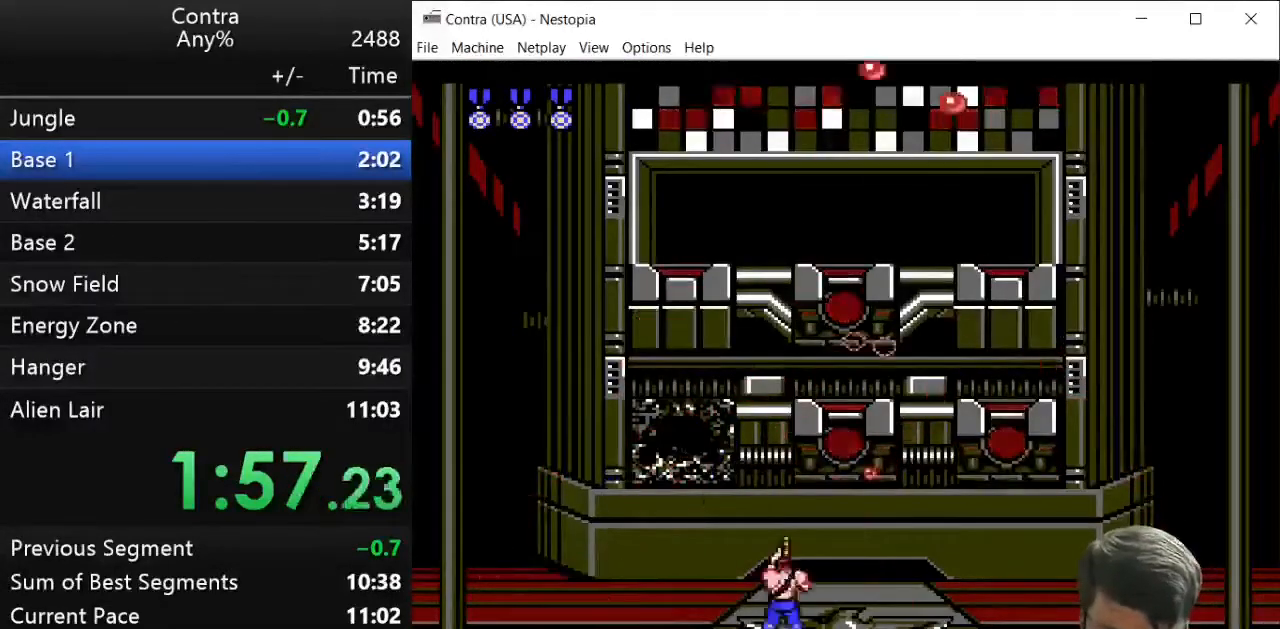
{"keys": ["up", "z"], "events": [[107, "x", "down"], [179, "right", "up"], [214, "x", "up"], [214, "z", "down"], [321, "z", "up"], [357, "z", "down"]]}
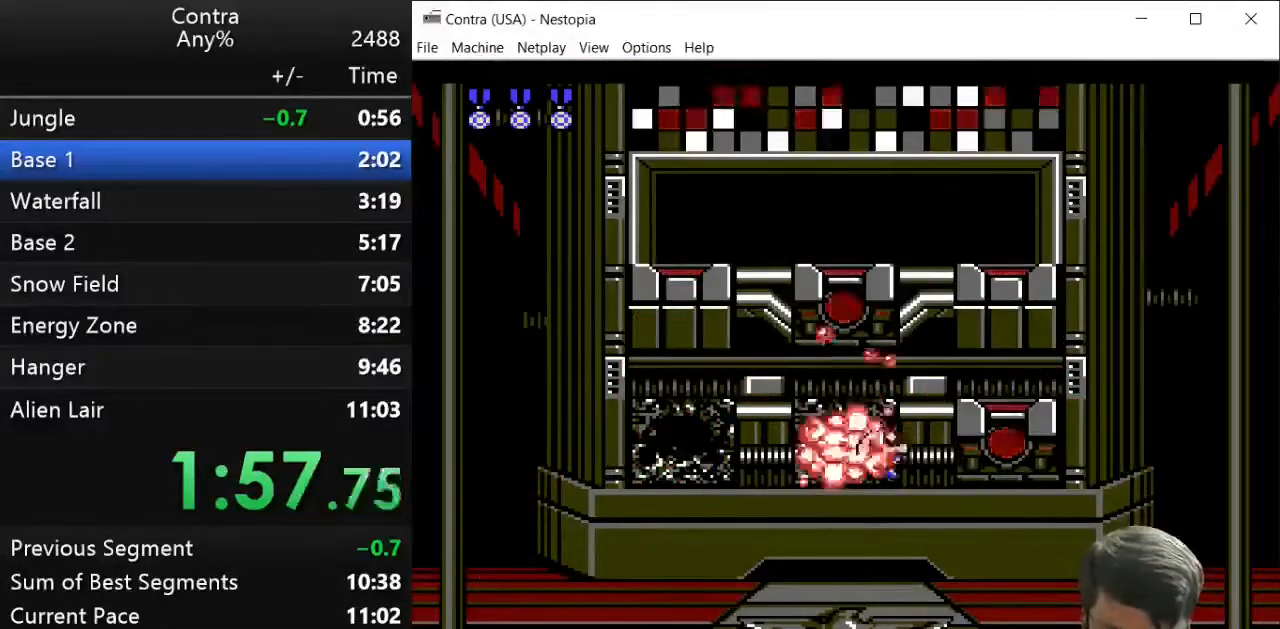
{"keys": ["up", "z"], "events": [[36, "z", "up"], [71, "z", "down"], [250, "z", "up"], [286, "z", "down"], [321, "z", "up"], [393, "z", "down"], [429, "z", "up"], [500, "z", "down"]]}
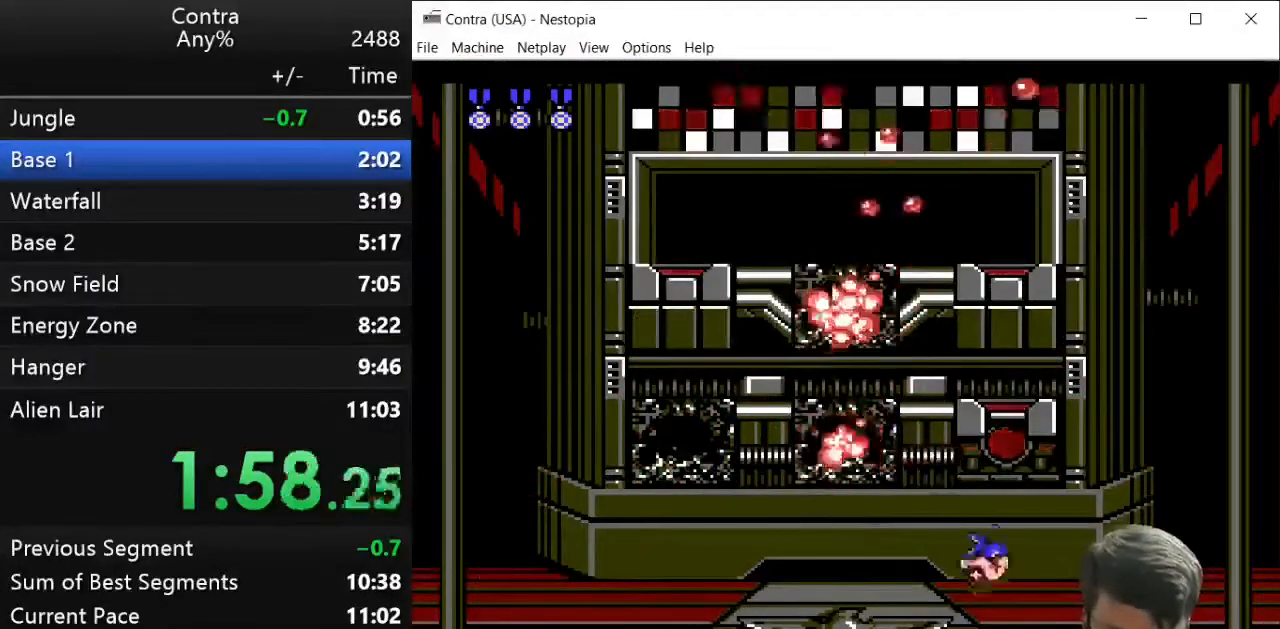
{"keys": ["up"], "events": [[214, "z", "up"], [250, "z", "down"], [357, "z", "up"], [429, "z", "down"], [464, "z", "up"]]}
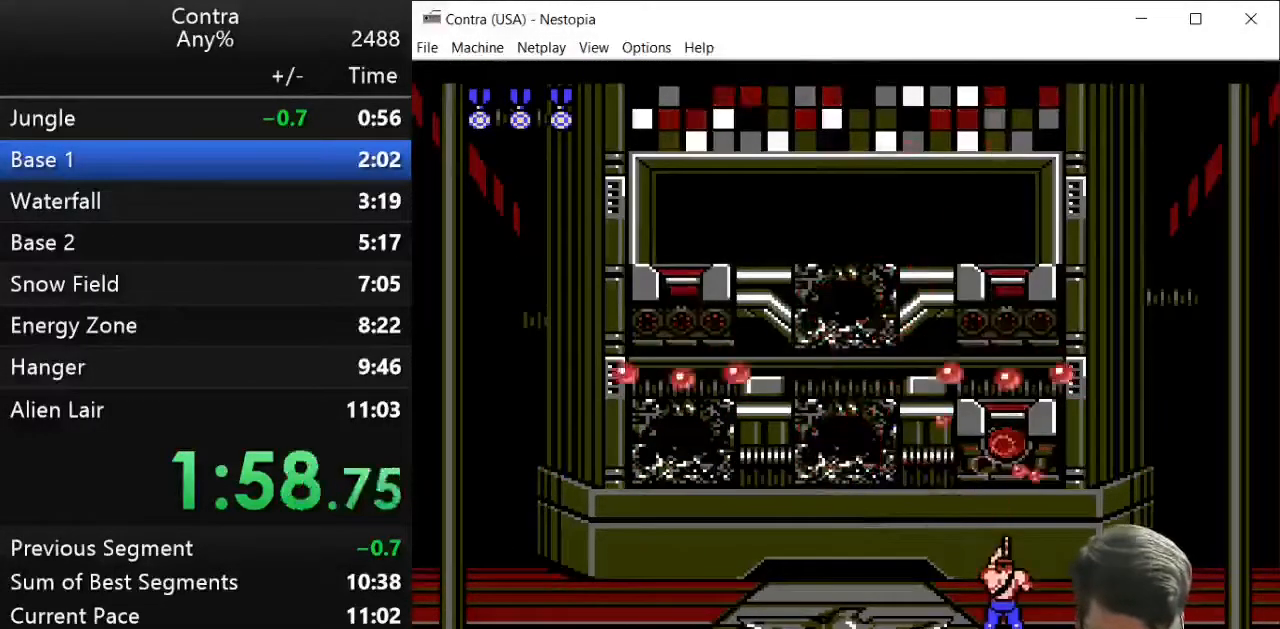
{"keys": ["left", "up"], "events": [[36, "z", "down"], [71, "z", "up"], [107, "z", "down"], [250, "left", "down"], [250, "z", "up"]]}
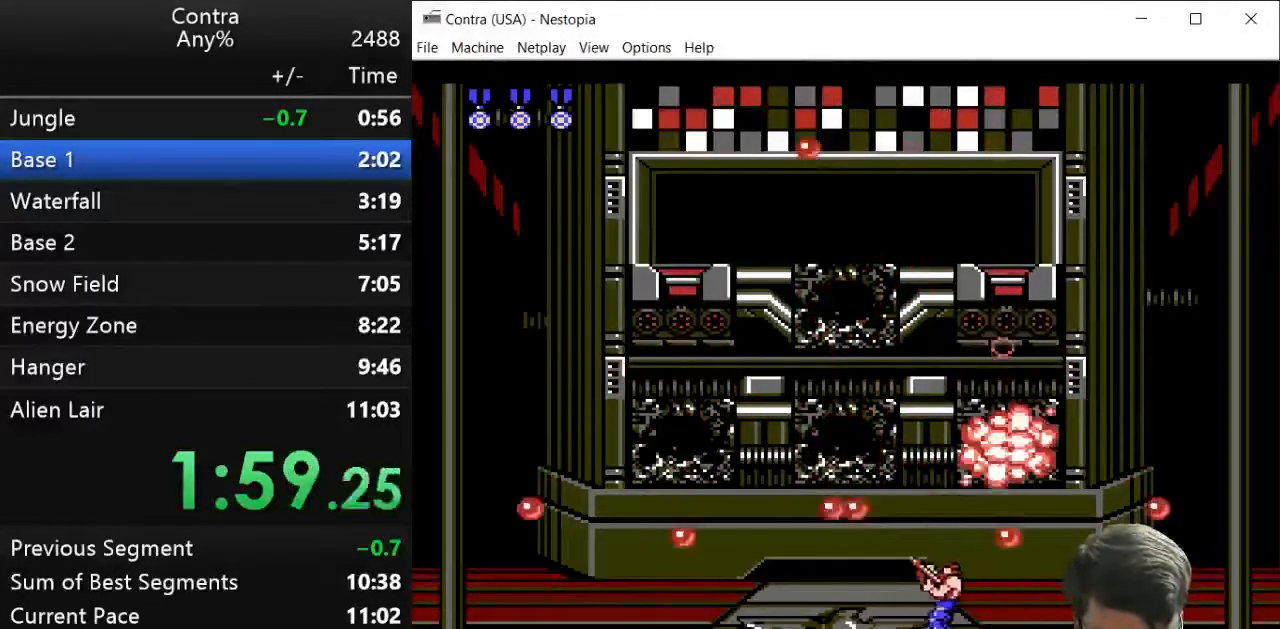
{"keys": ["up"], "events": [[71, "left", "up"], [286, "x", "down"], [321, "x", "up"], [393, "z", "down"], [500, "z", "up"]]}
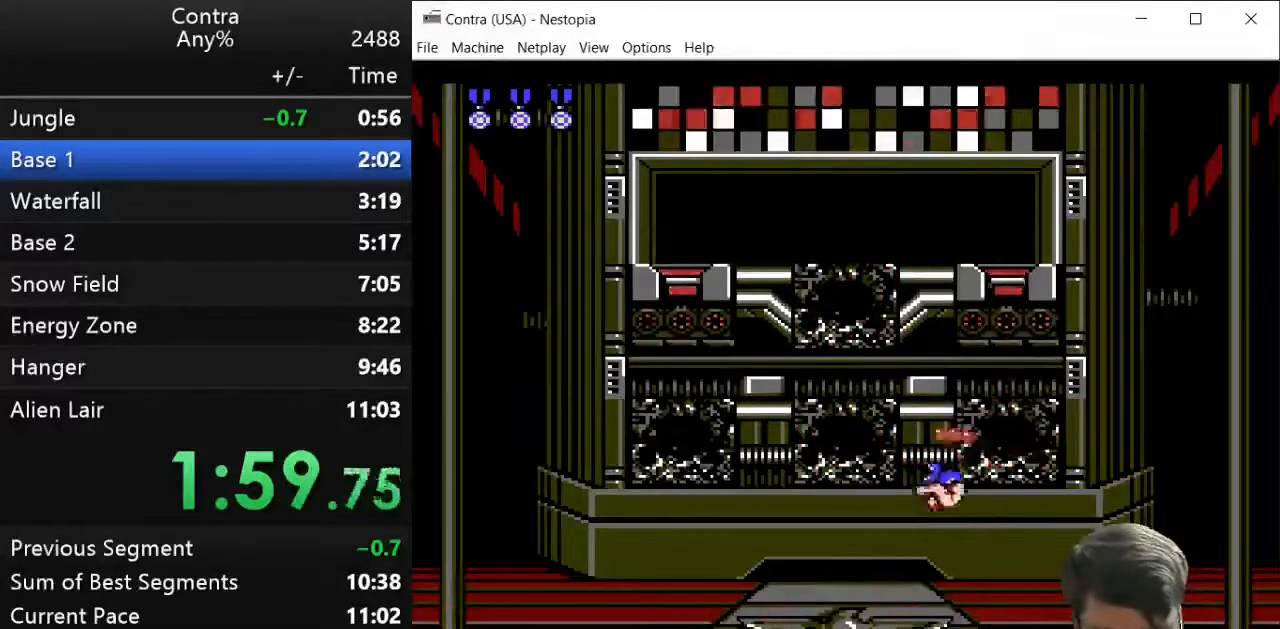
{"keys": ["up", "z"], "events": [[36, "z", "down"], [107, "z", "up"], [143, "z", "down"], [321, "z", "up"], [357, "z", "down"], [393, "z", "up"], [500, "z", "down"]]}
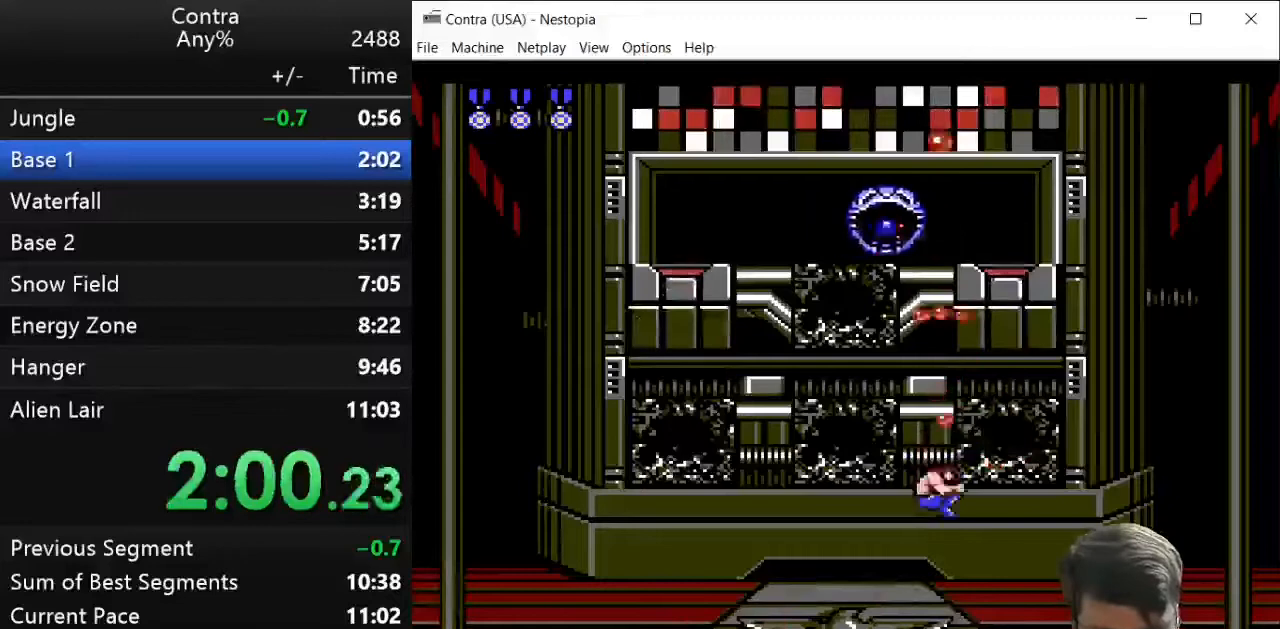
{"keys": ["up", "z"], "events": [[107, "z", "up"], [179, "z", "down"], [286, "z", "up"], [393, "left", "down"], [393, "x", "down"], [429, "x", "up"], [464, "left", "up"], [464, "z", "down"]]}
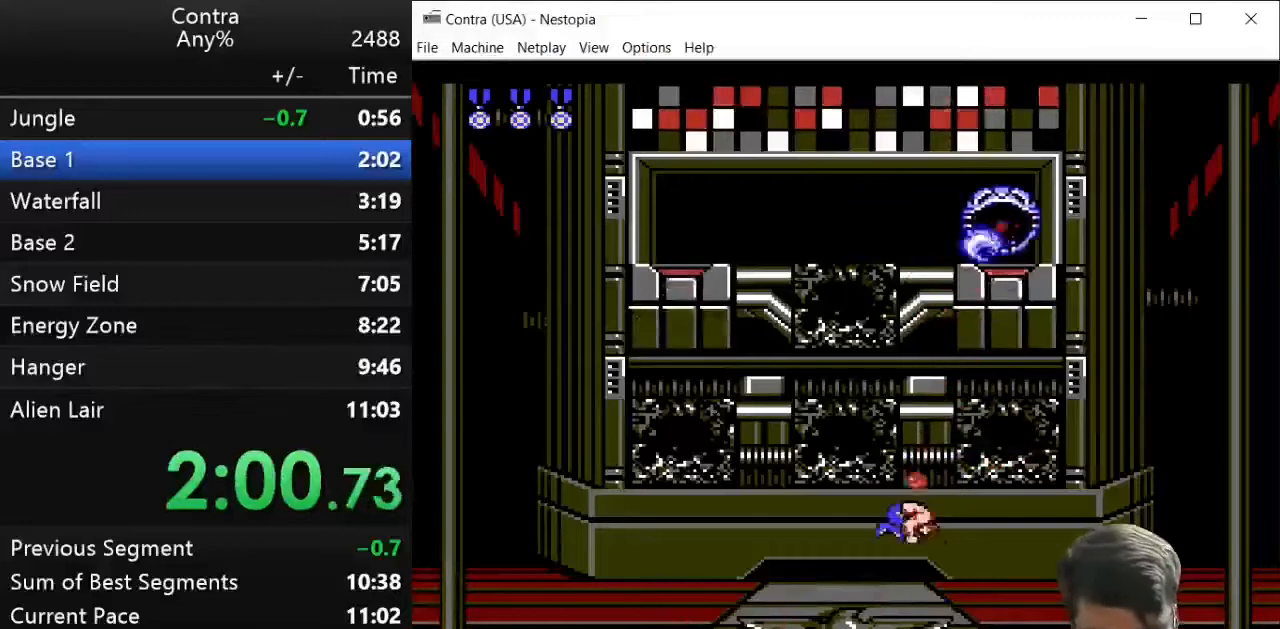
{"keys": ["up", "z"], "events": [[71, "z", "up"], [143, "z", "down"], [286, "z", "up"], [321, "z", "down"], [393, "z", "up"], [429, "z", "down"]]}
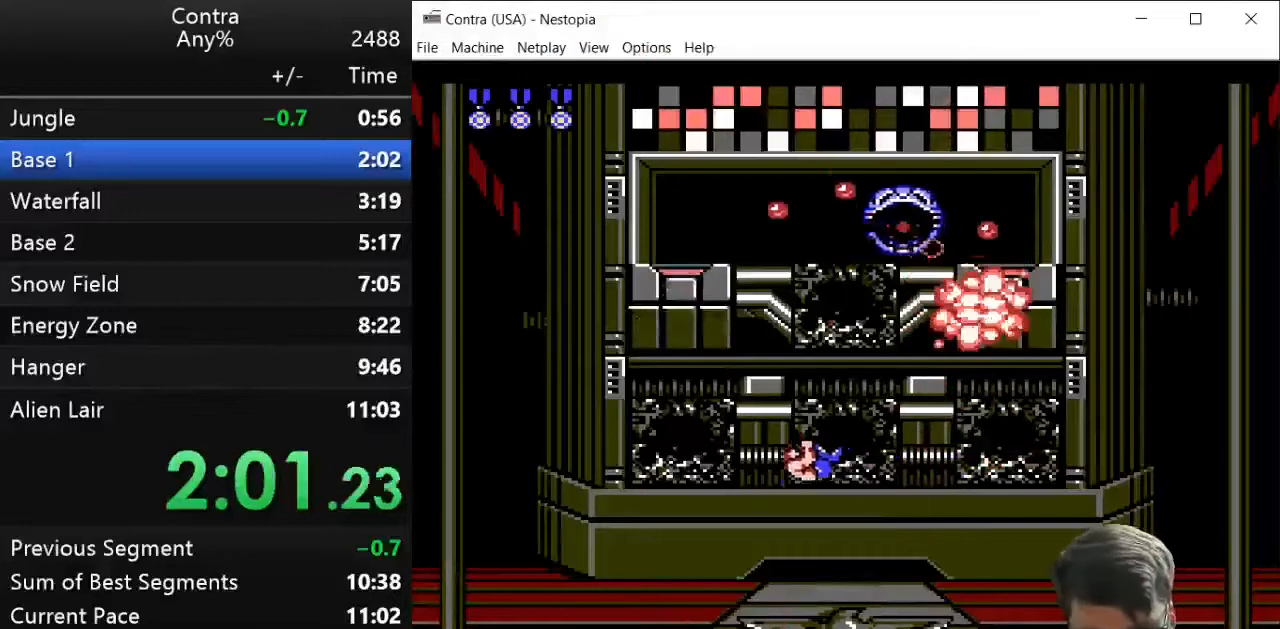
{"keys": ["up", "x"], "events": [[393, "z", "up"], [429, "x", "down"]]}
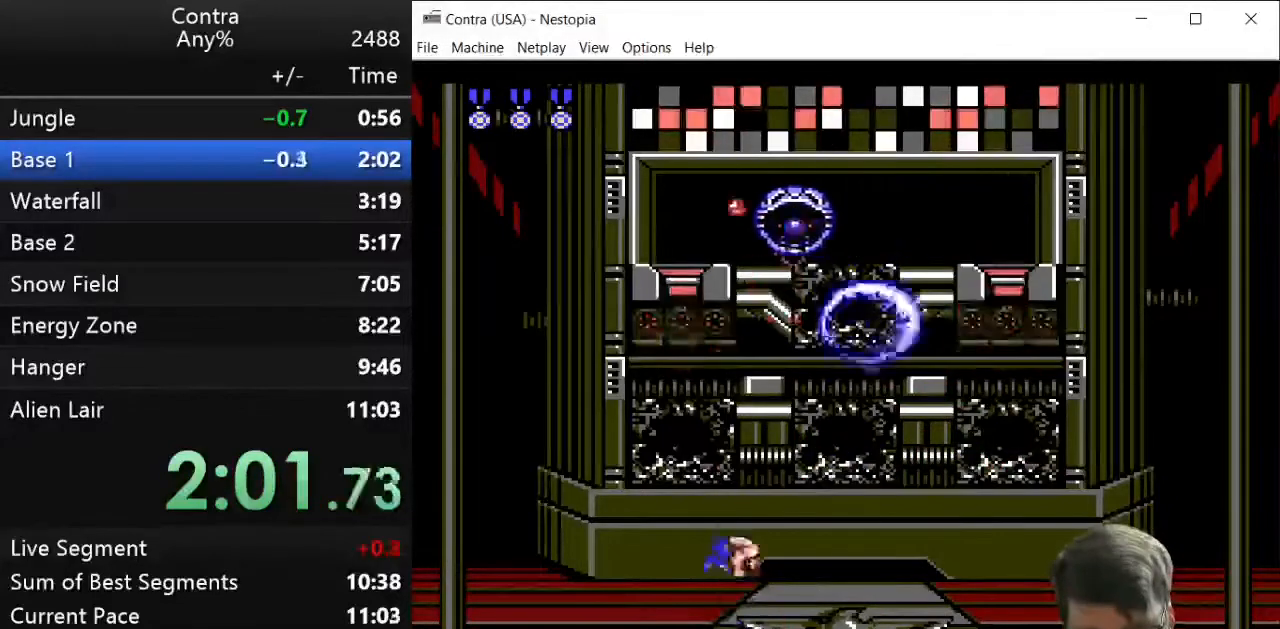
{"keys": ["up", "z"], "events": [[36, "x", "up"], [71, "z", "down"], [107, "z", "up"], [214, "z", "down"], [357, "z", "up"], [393, "z", "down"], [429, "z", "up"], [464, "z", "down"]]}
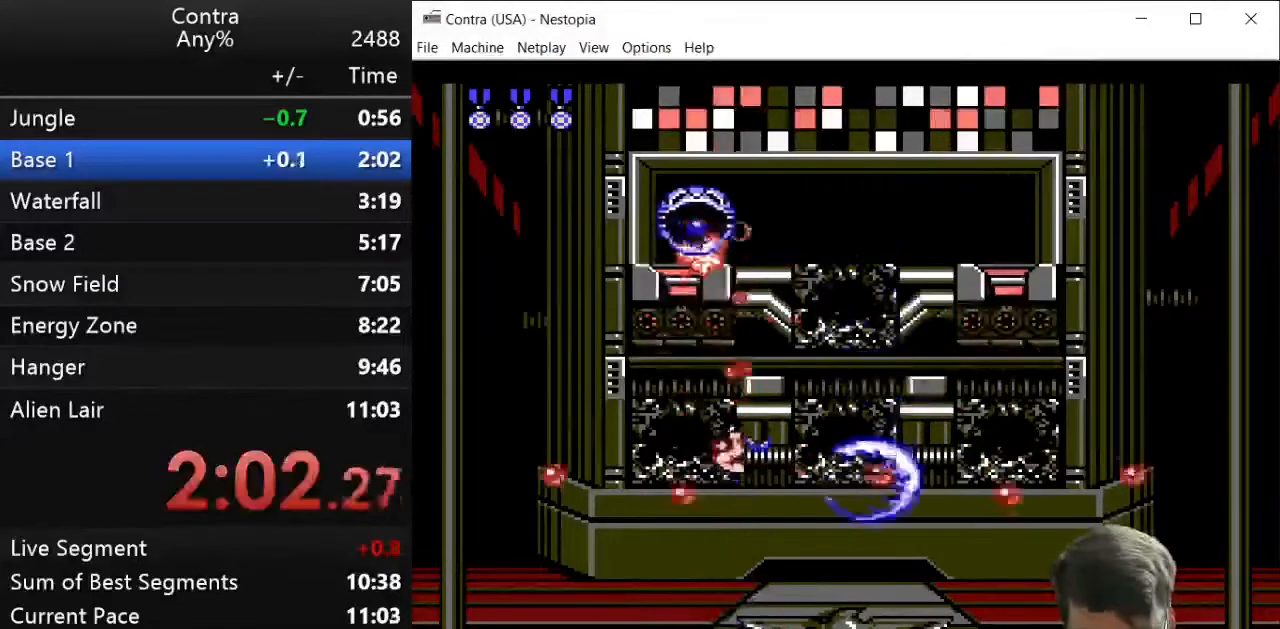
{"keys": ["up", "x"], "events": [[36, "z", "up"], [143, "z", "down"], [179, "z", "up"], [321, "z", "down"], [393, "z", "up"], [500, "x", "down"]]}
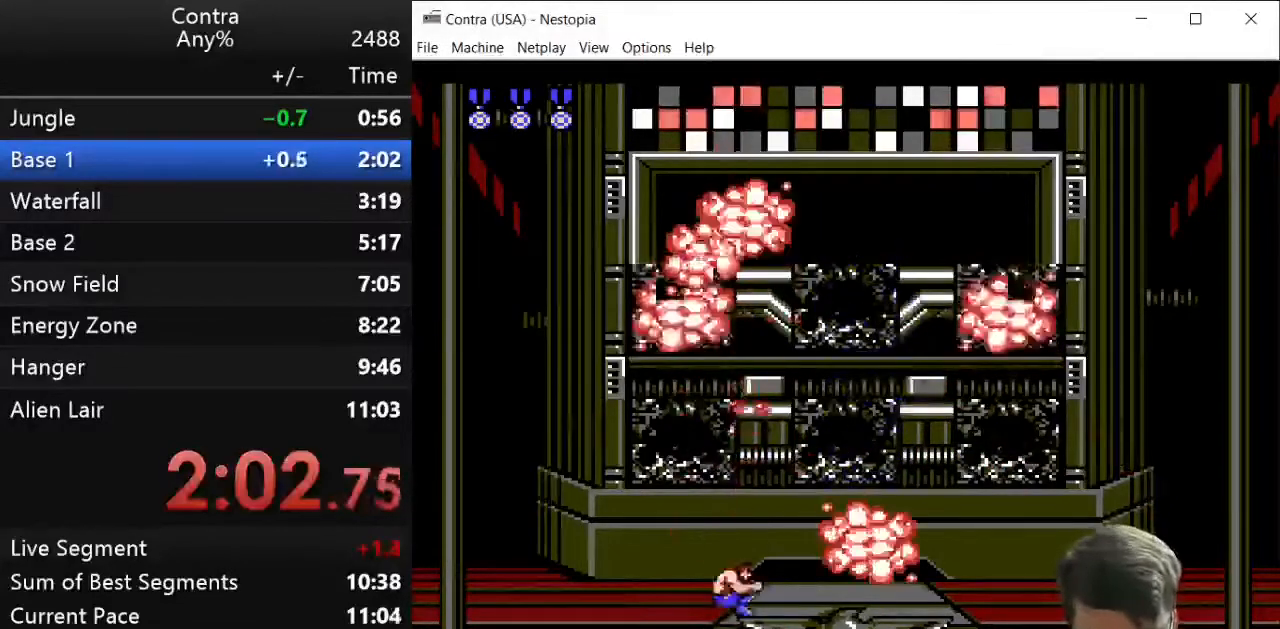
{"keys": ["left"], "events": [[36, "x", "up"], [36, "z", "down"], [179, "z", "up"], [321, "up", "up"], [357, "left", "down"]]}
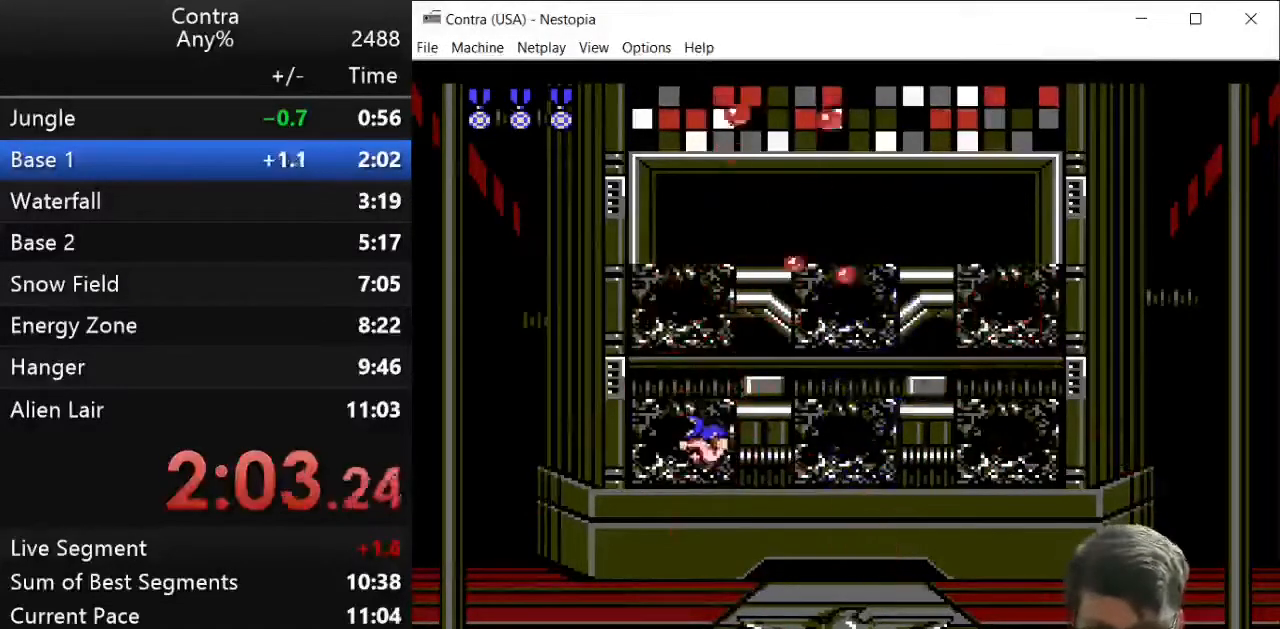
{"keys": ["left"], "events": []}
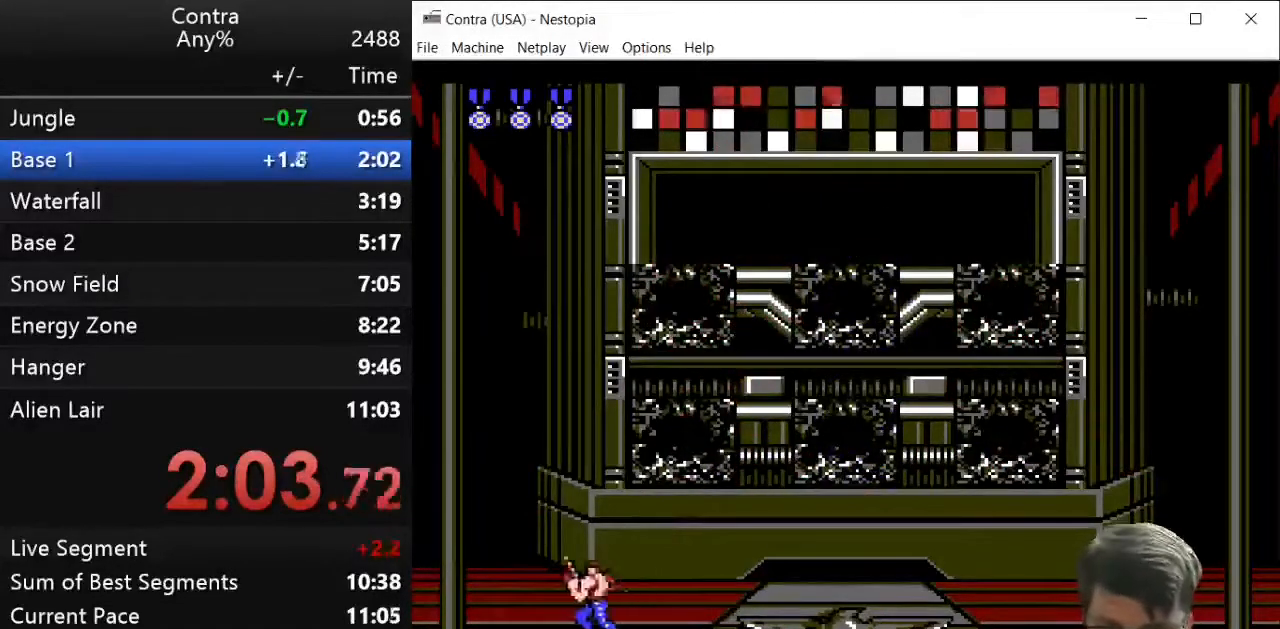
{"keys": ["left"], "events": []}
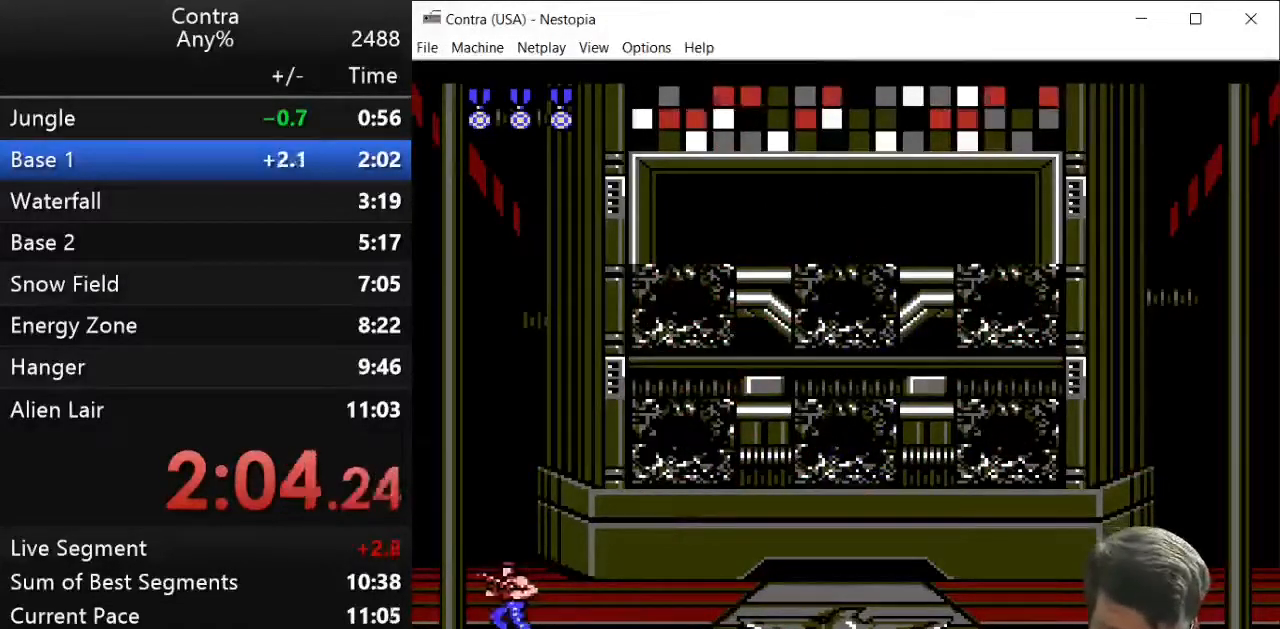
{"keys": [], "events": [[464, "left", "up"]]}